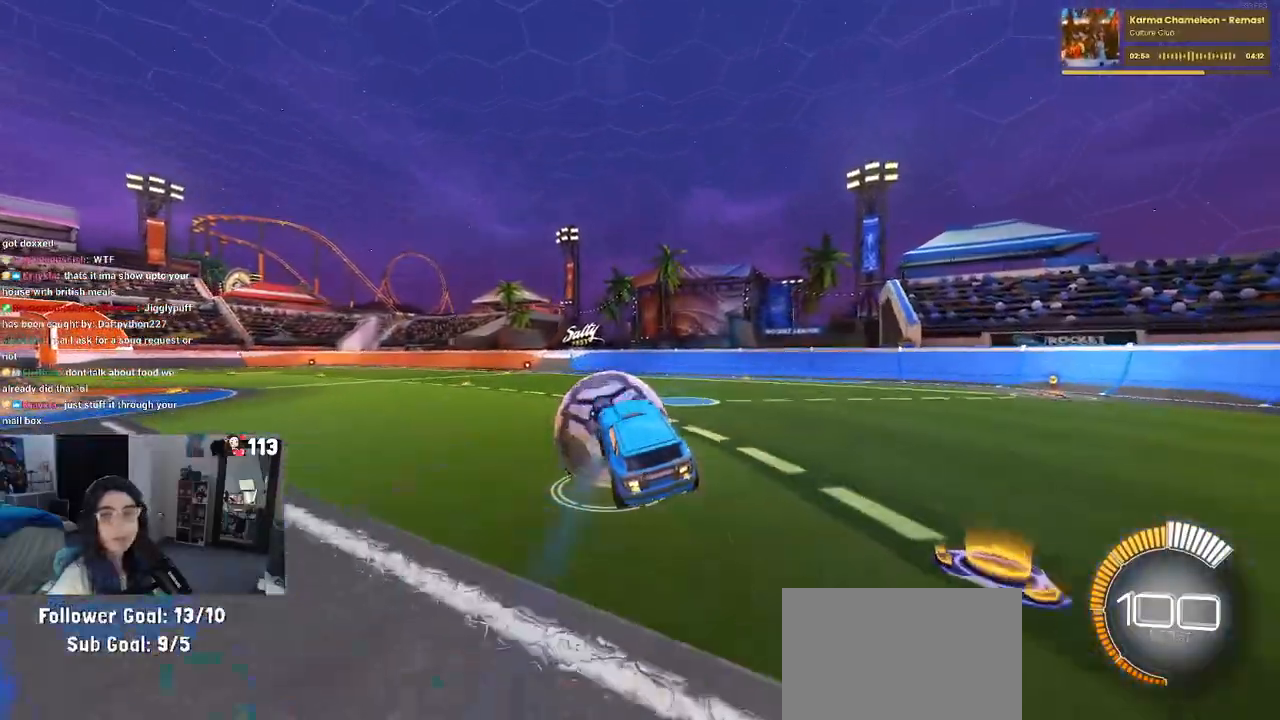
Gameplay with a controller (PlayStation layout); each line is a JSON object with the inputs held at the frame after it. "events" lists button and stick changes between this image and that frame as [ms after this image, input, new state], when the widget could be followed in between. Not read: R2 other_buttons.
{"buttons": [], "left_stick": "up", "right_stick": "center", "events": [[117, "left_stick", "down"], [283, "left_stick", "center"], [400, "left_stick", "up"]]}
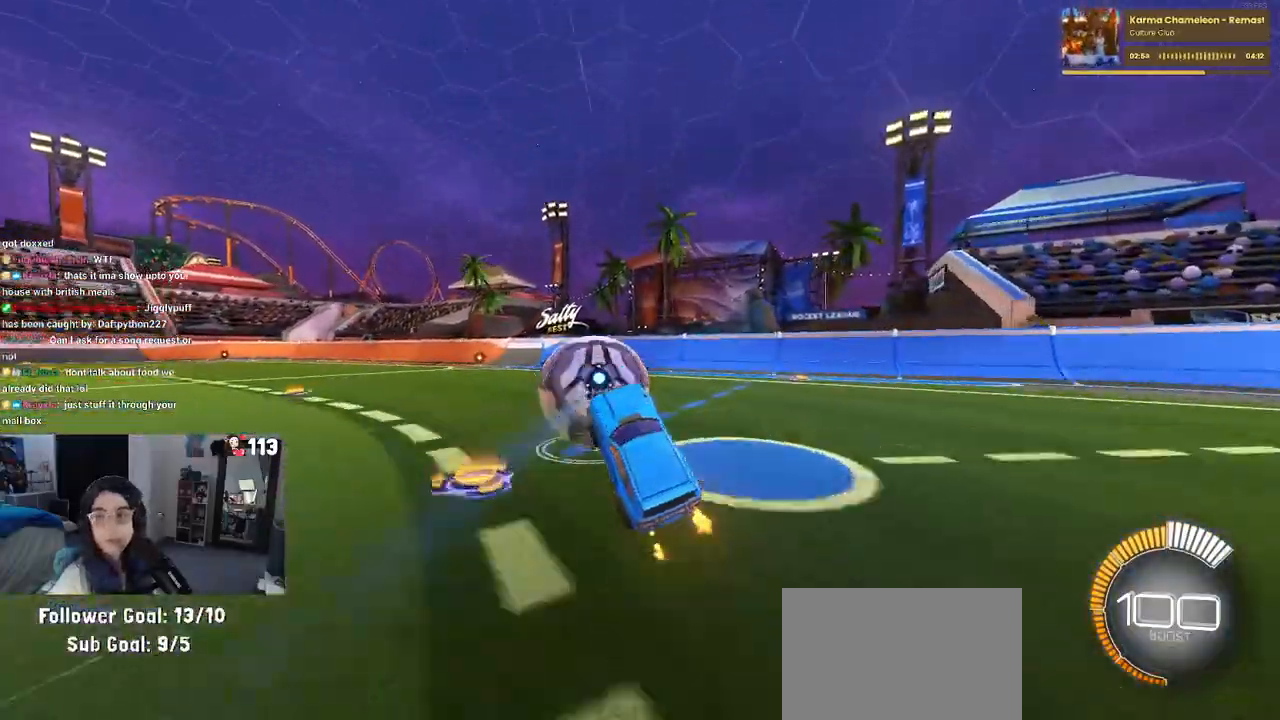
{"buttons": [], "left_stick": "center", "right_stick": "center", "events": [[67, "CROSS", "down"], [150, "CROSS", "up"], [233, "left_stick", "right"], [283, "left_stick", "center"]]}
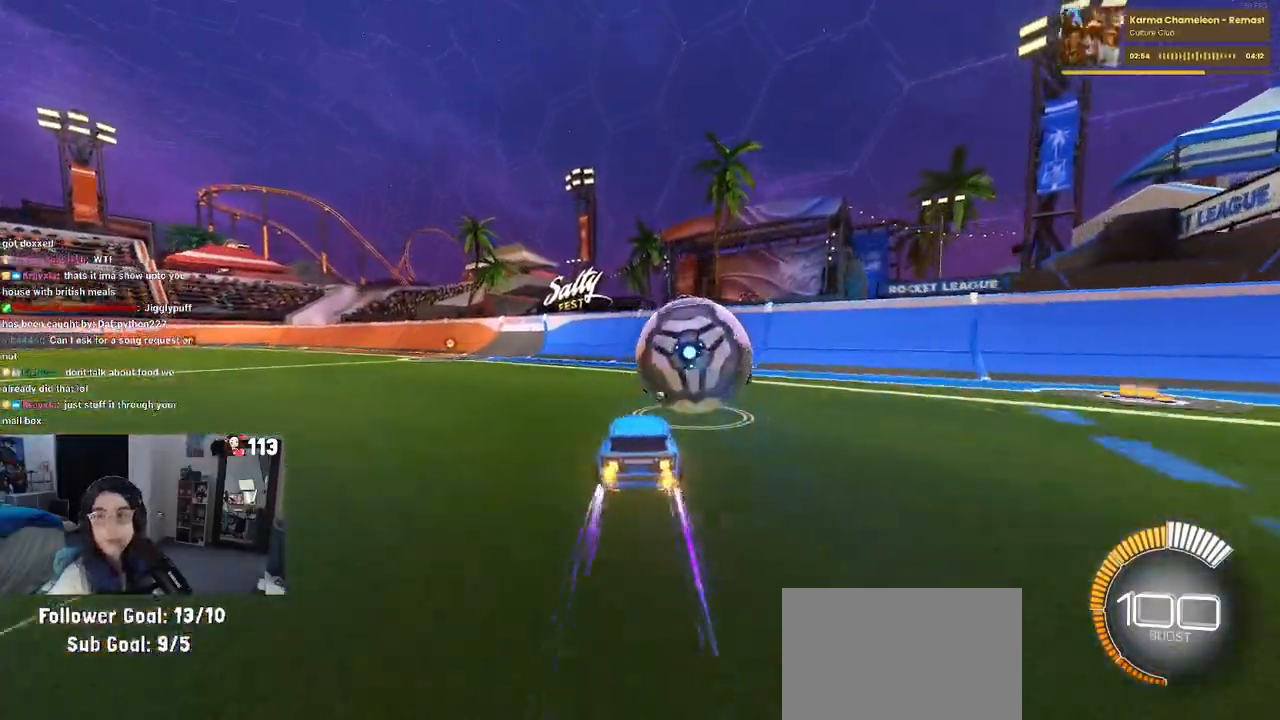
{"buttons": [], "left_stick": "center", "right_stick": "center", "events": [[167, "TRIANGLE", "down"], [283, "TRIANGLE", "up"]]}
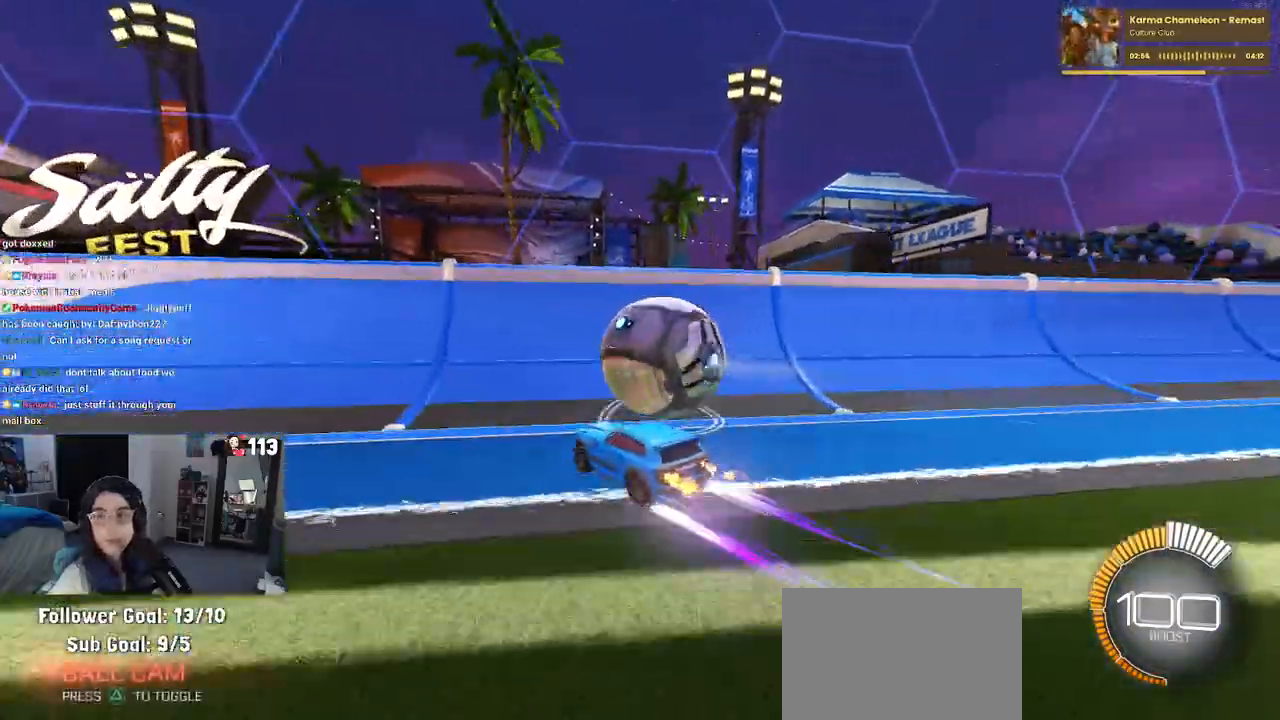
{"buttons": [], "left_stick": "right", "right_stick": "center", "events": [[167, "left_stick", "right"], [217, "L2", "down"], [333, "L2", "up"]]}
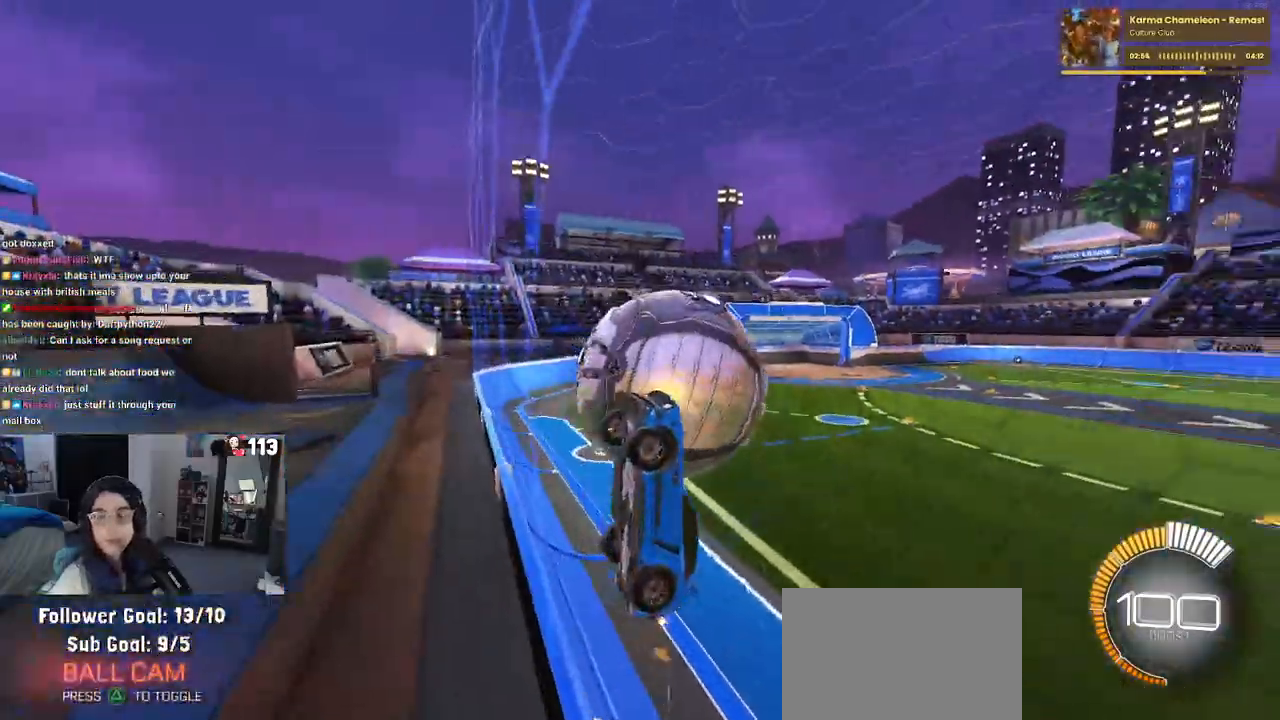
{"buttons": [], "left_stick": "center", "right_stick": "center", "events": [[167, "L2", "down"], [167, "left_stick", "center"], [283, "left_stick", "right"], [317, "L2", "up"], [500, "left_stick", "center"]]}
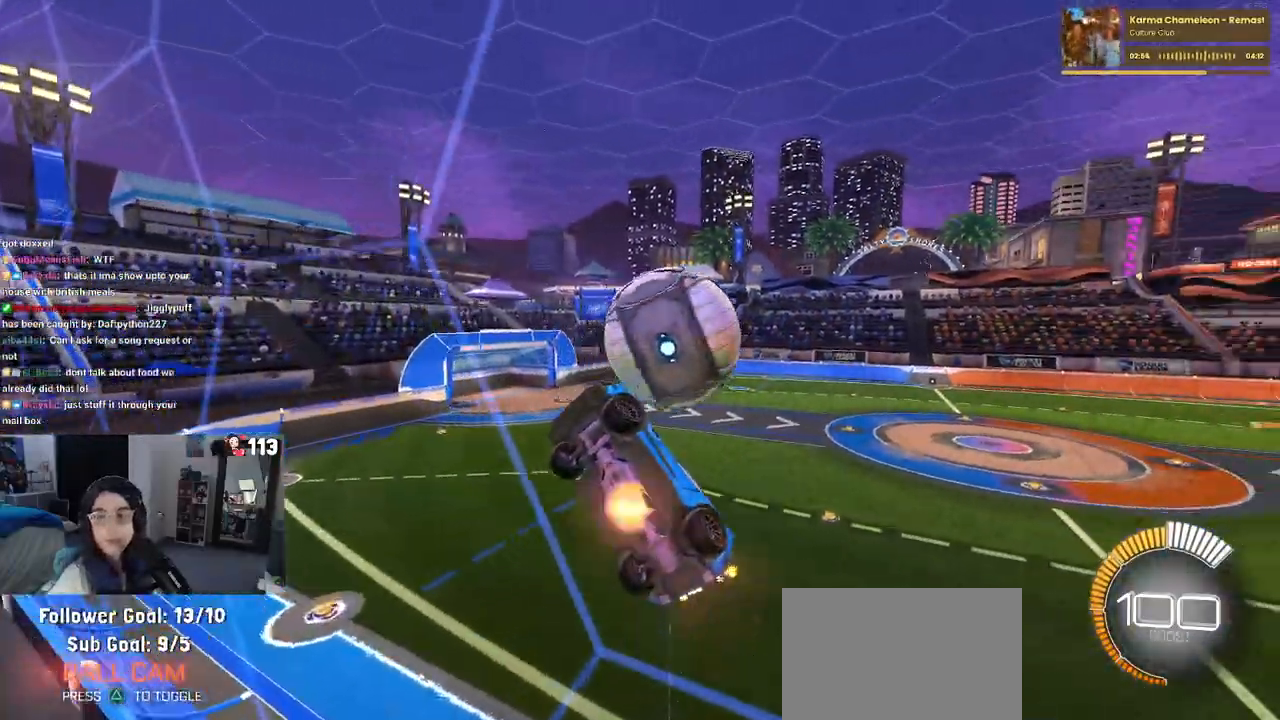
{"buttons": ["L1"], "left_stick": "down-right", "right_stick": "center", "events": [[17, "CROSS", "down"], [83, "L1", "down"], [83, "left_stick", "down-right"], [250, "CROSS", "up"]]}
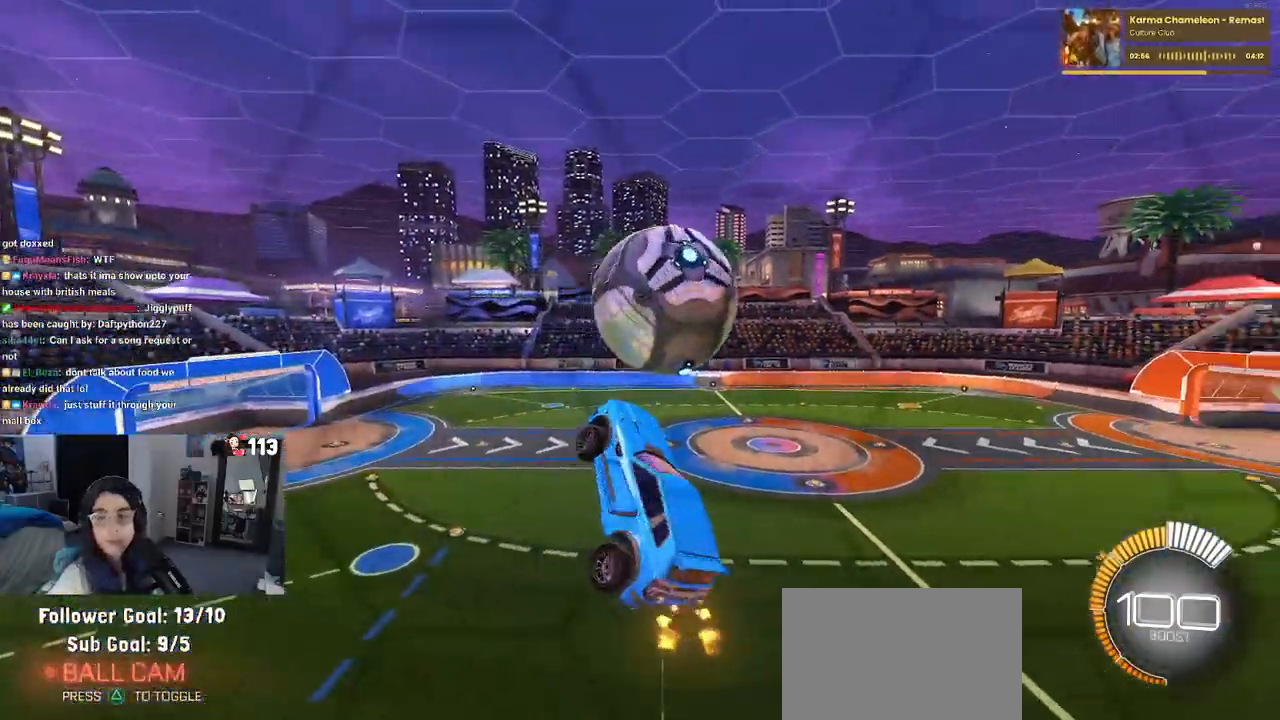
{"buttons": [], "left_stick": "down-left", "right_stick": "center", "events": [[33, "left_stick", "down"], [50, "R1", "down"], [200, "L1", "up"], [233, "left_stick", "down-left"], [267, "R1", "up"]]}
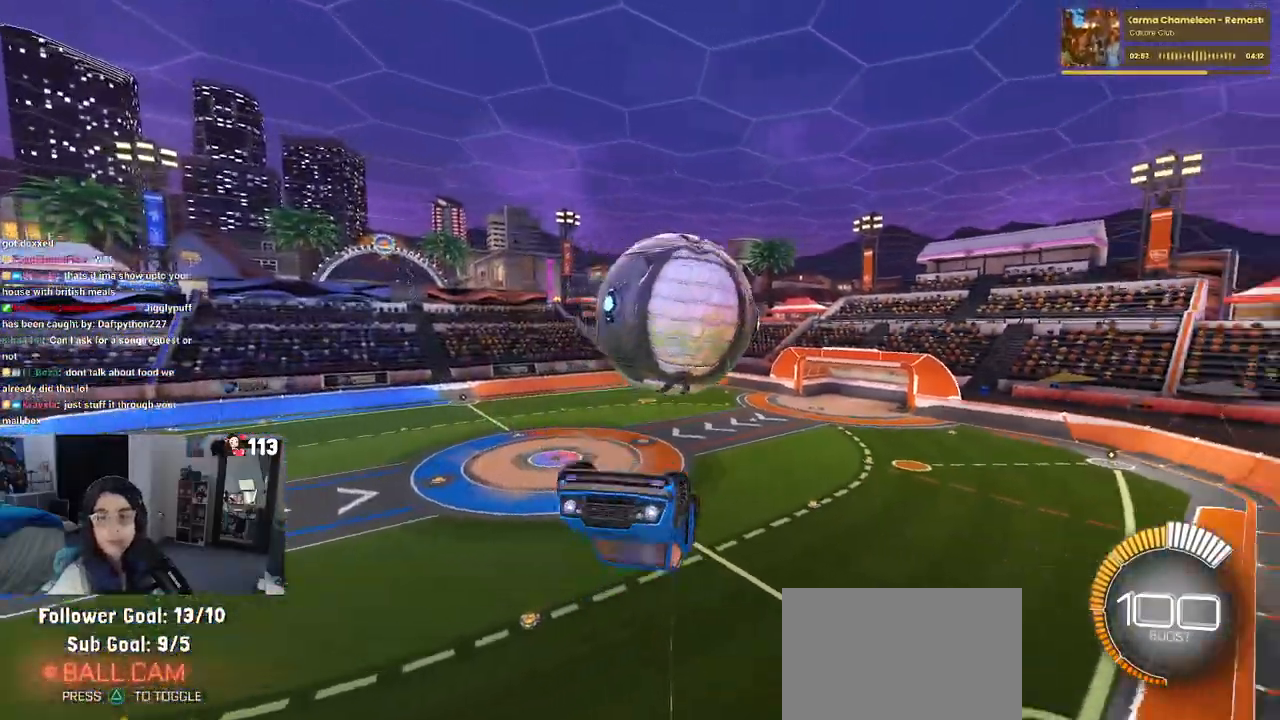
{"buttons": [], "left_stick": "center", "right_stick": "center", "events": [[233, "CROSS", "down"], [383, "CROSS", "up"], [467, "left_stick", "center"]]}
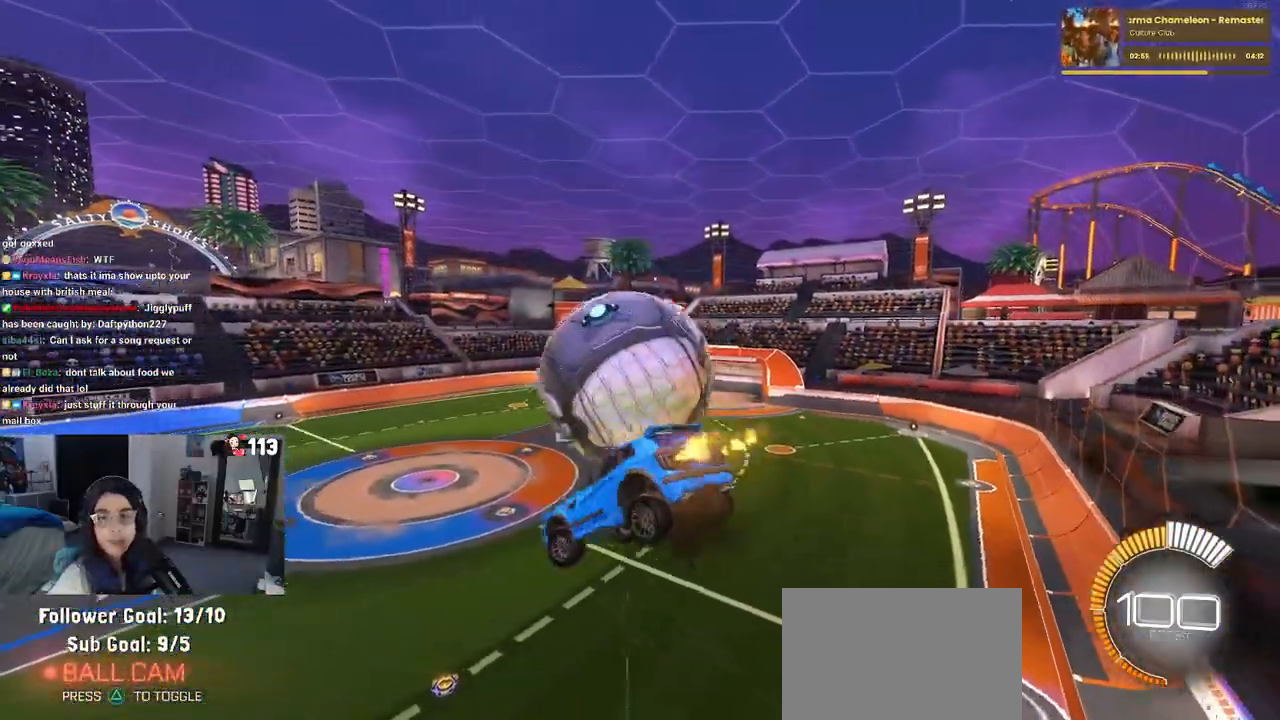
{"buttons": [], "left_stick": "left", "right_stick": "center", "events": [[217, "left_stick", "left"]]}
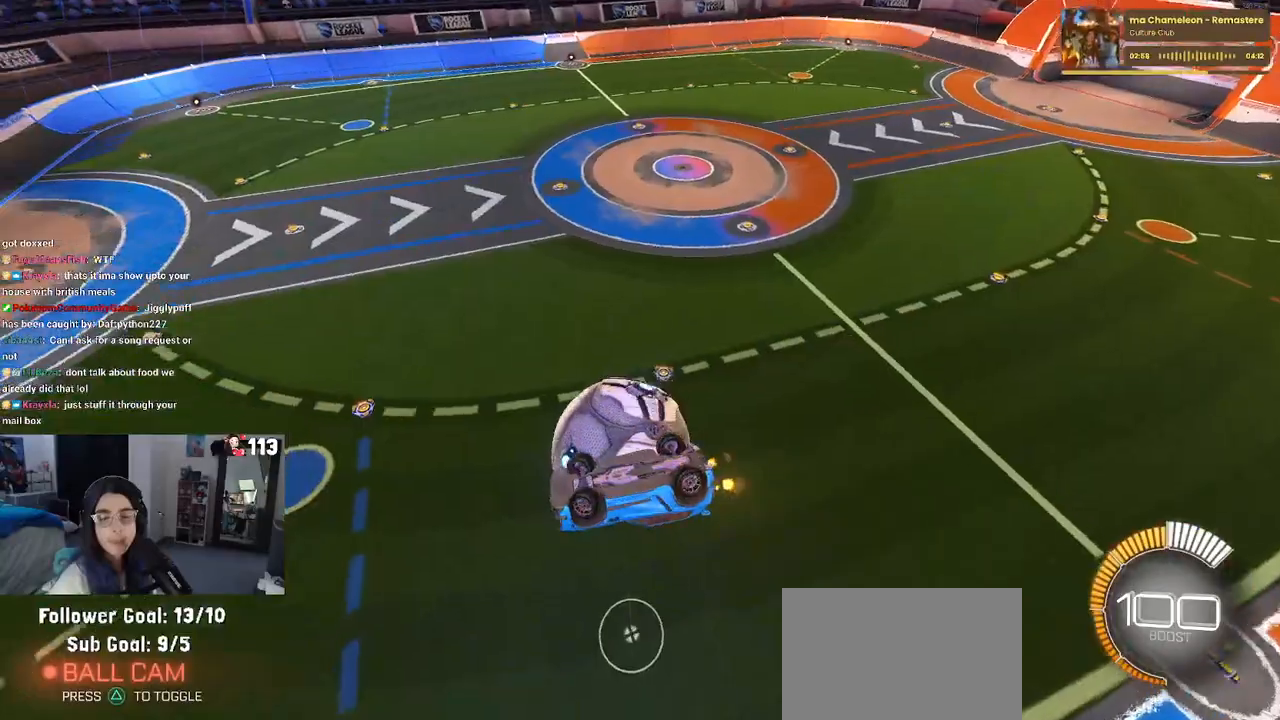
{"buttons": ["SQUARE"], "left_stick": "left", "right_stick": "center", "events": [[150, "left_stick", "down-left"], [367, "SQUARE", "down"], [450, "left_stick", "left"]]}
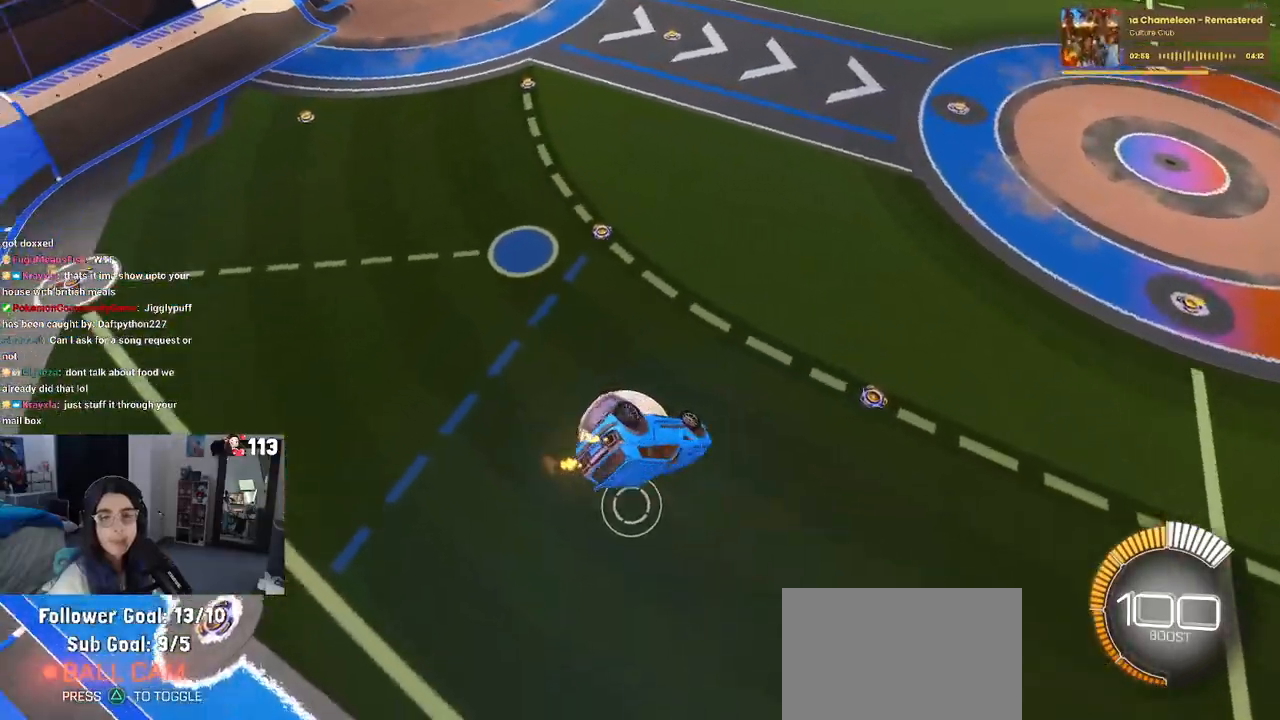
{"buttons": [], "left_stick": "left", "right_stick": "center", "events": [[217, "SQUARE", "up"]]}
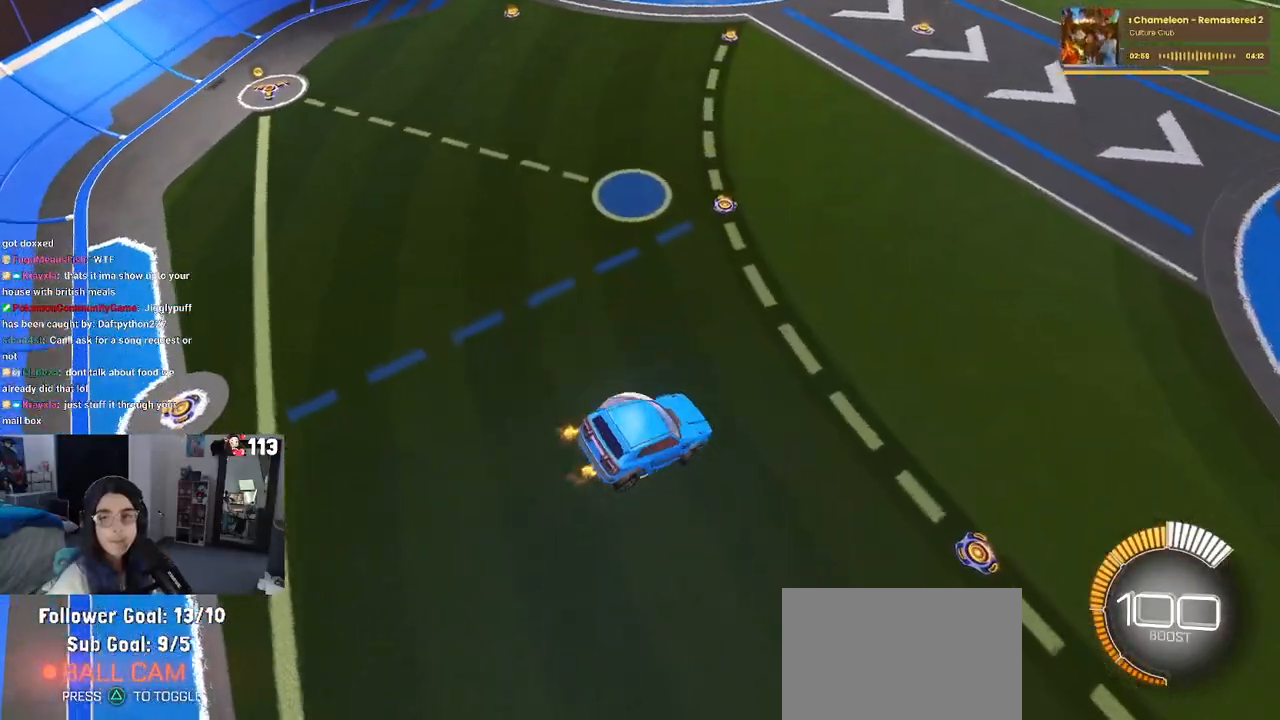
{"buttons": [], "left_stick": "left", "right_stick": "center", "events": []}
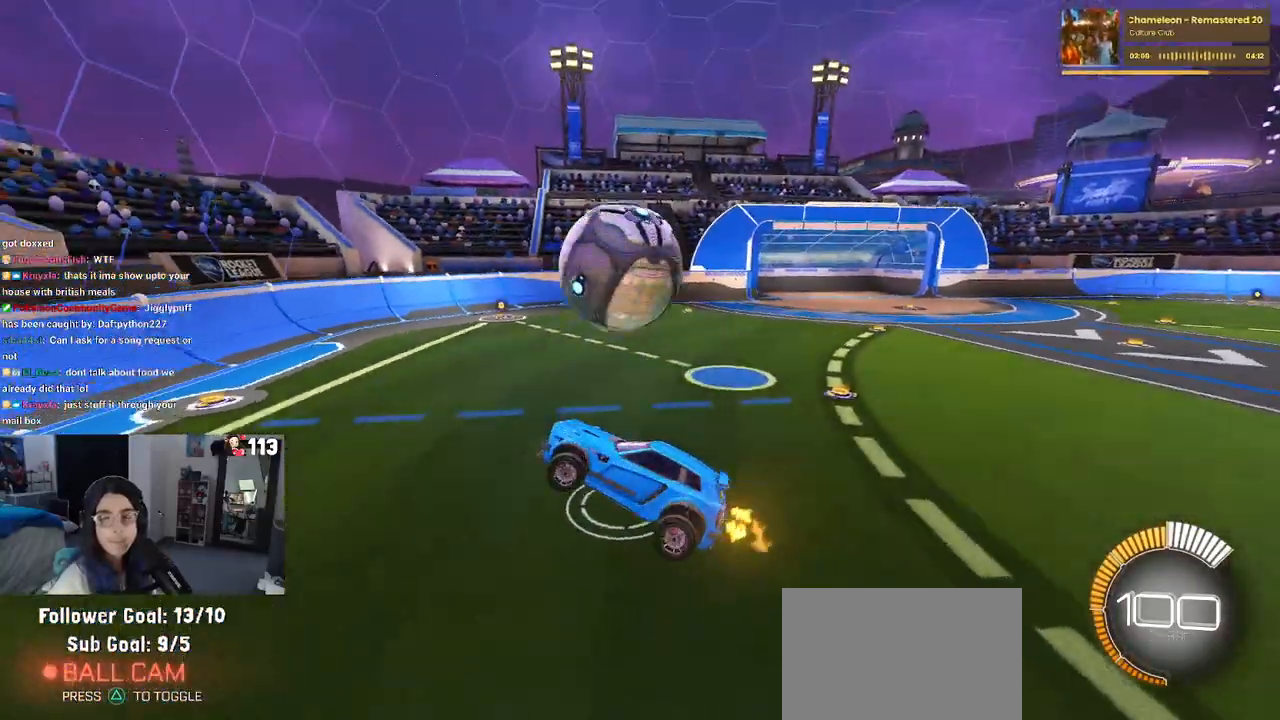
{"buttons": [], "left_stick": "up-right", "right_stick": "center", "events": [[300, "left_stick", "up-right"], [317, "CROSS", "down"], [367, "CROSS", "up"]]}
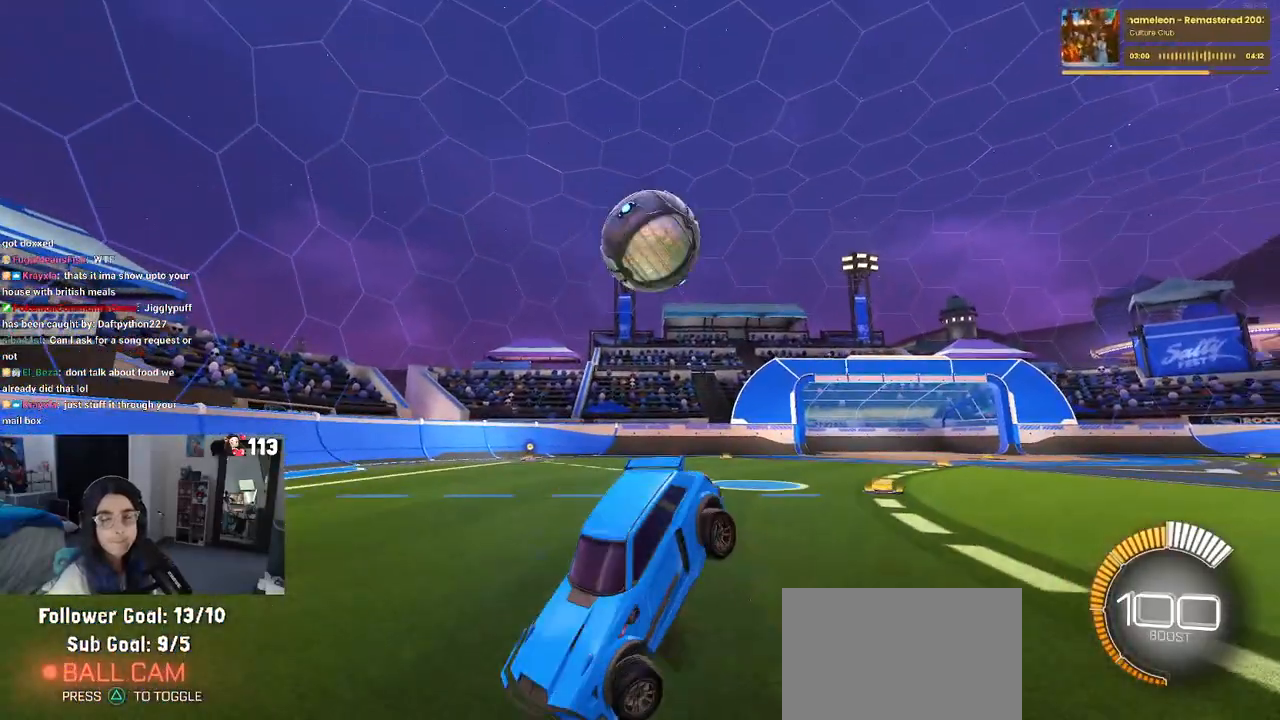
{"buttons": [], "left_stick": "up-right", "right_stick": "center", "events": []}
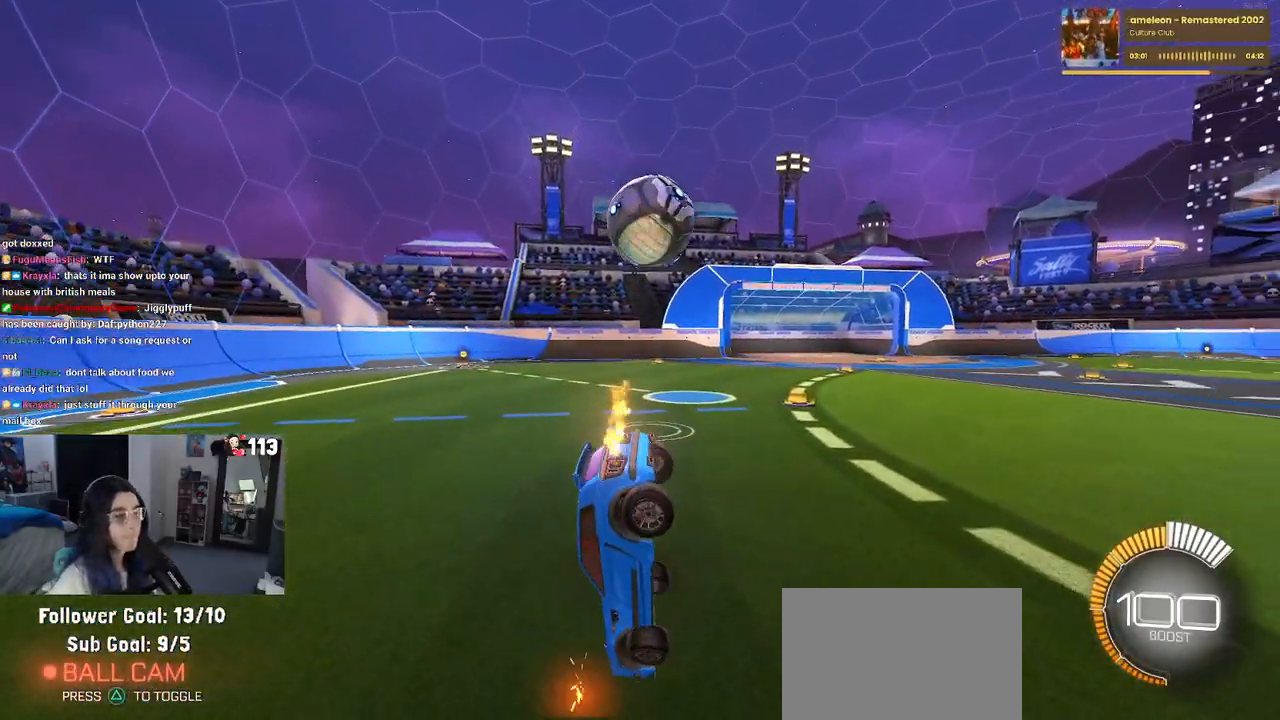
{"buttons": [], "left_stick": "down", "right_stick": "center", "events": [[233, "CROSS", "down"], [267, "left_stick", "down"], [283, "CROSS", "up"]]}
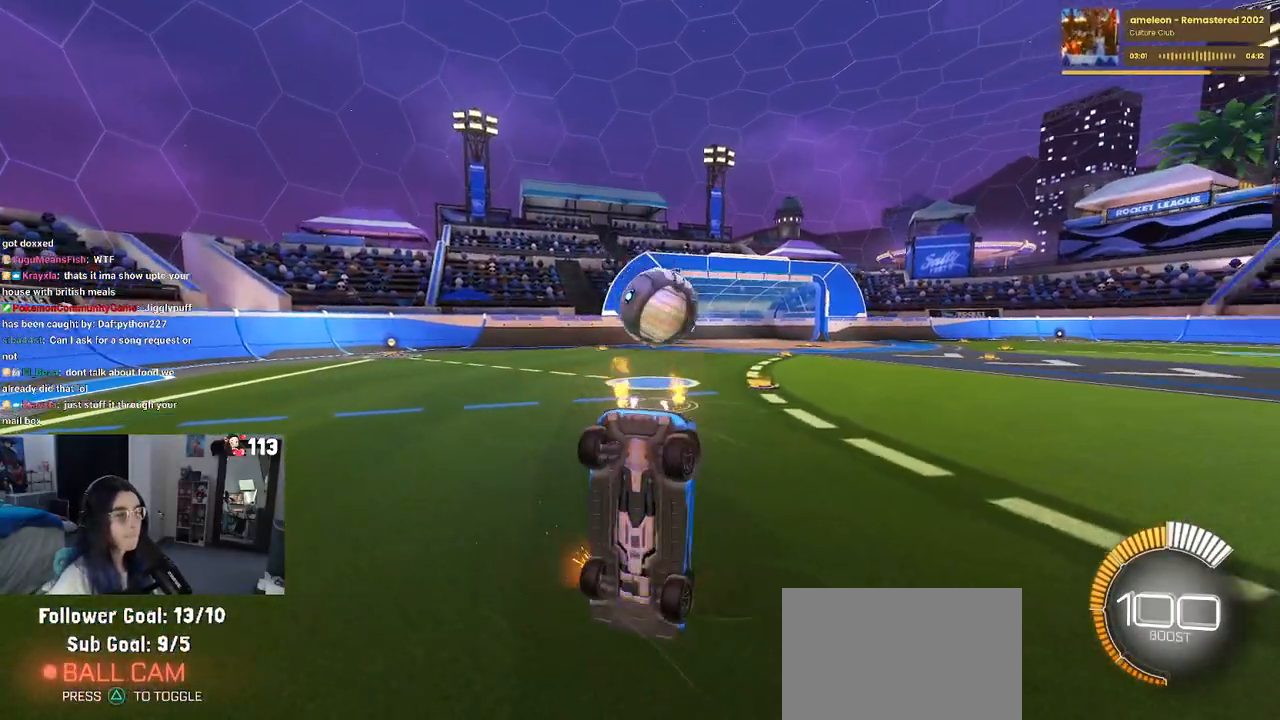
{"buttons": [], "left_stick": "down", "right_stick": "center", "events": []}
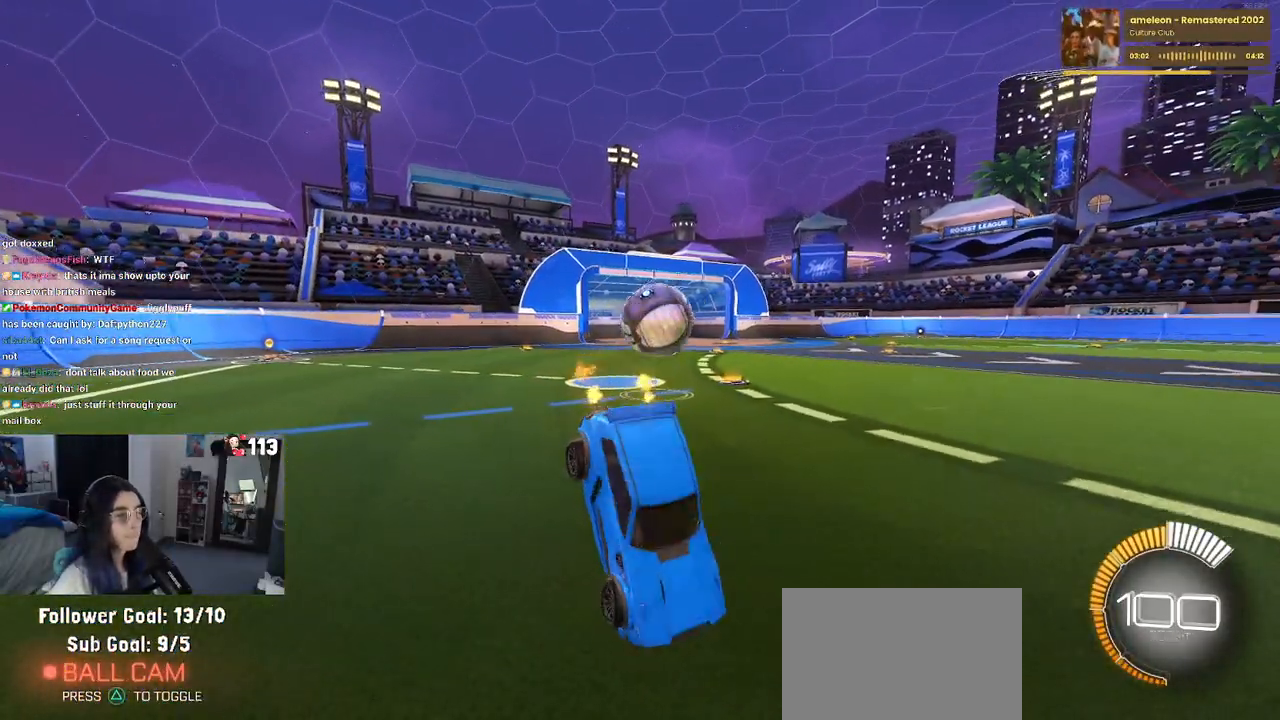
{"buttons": ["L2"], "left_stick": "up-right", "right_stick": "center", "events": [[133, "left_stick", "down-right"], [233, "L2", "down"], [300, "CROSS", "down"], [350, "CROSS", "up"], [483, "left_stick", "up-right"]]}
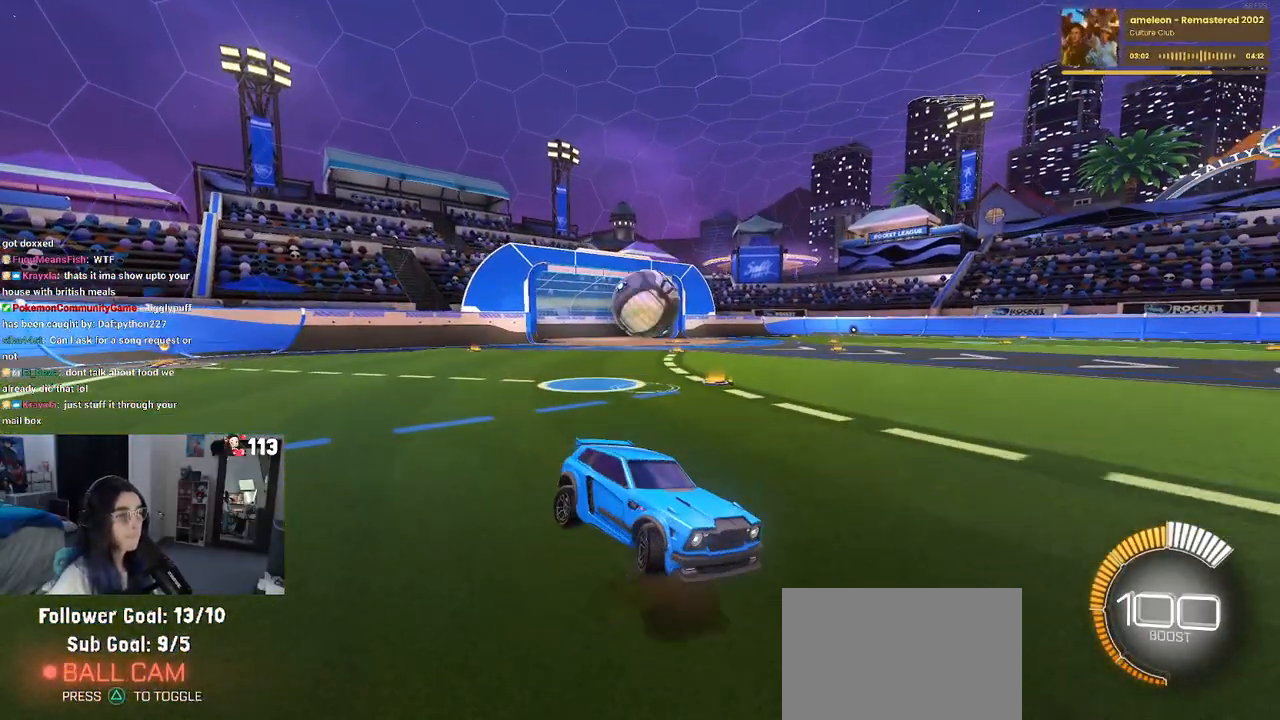
{"buttons": ["L2"], "left_stick": "up-right", "right_stick": "center", "events": []}
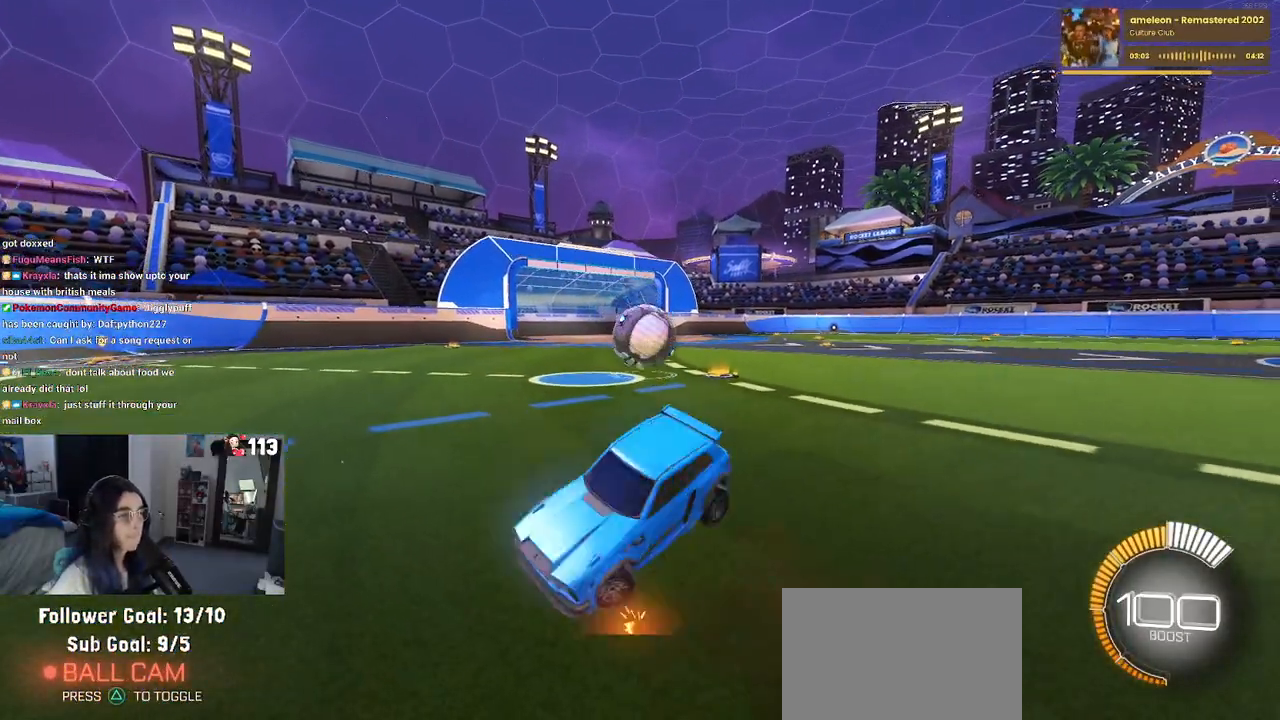
{"buttons": ["SQUARE", "L2"], "left_stick": "up-right", "right_stick": "center"}
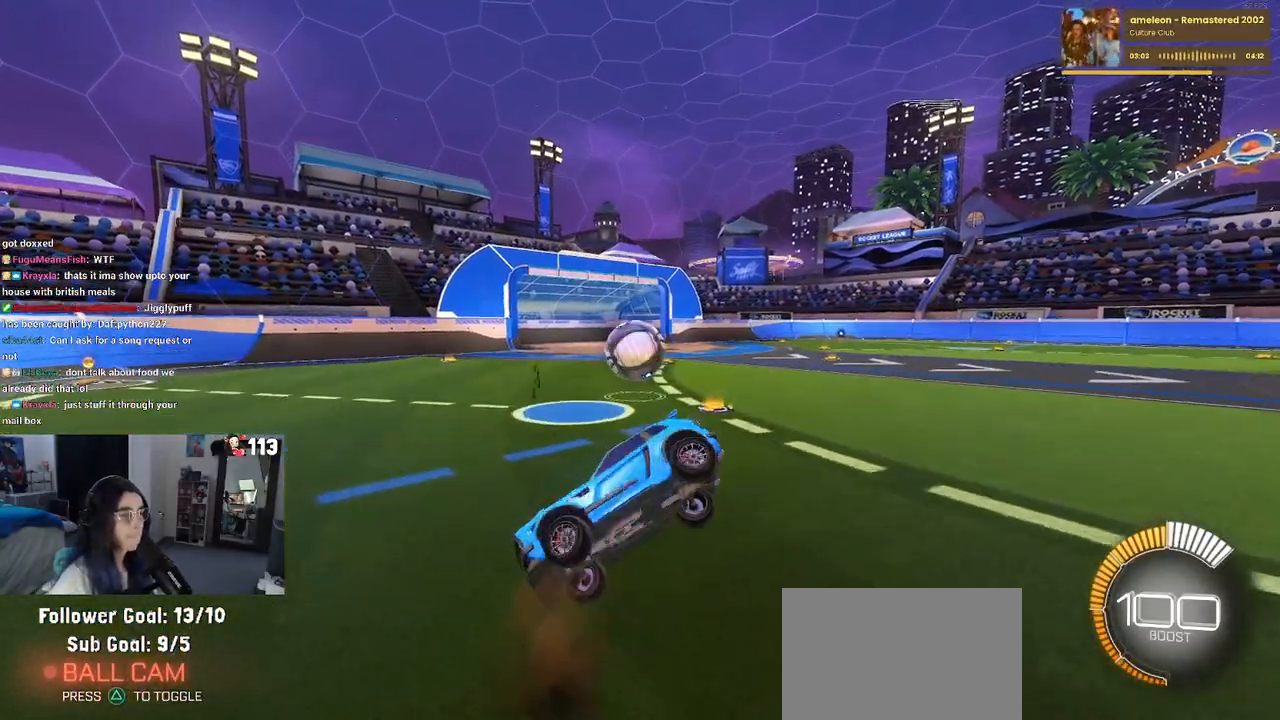
{"buttons": ["SQUARE", "R1"], "left_stick": "down-left", "right_stick": "center", "events": [[100, "left_stick", "down"], [200, "L2", "up"], [317, "left_stick", "down-left"], [350, "R1", "down"]]}
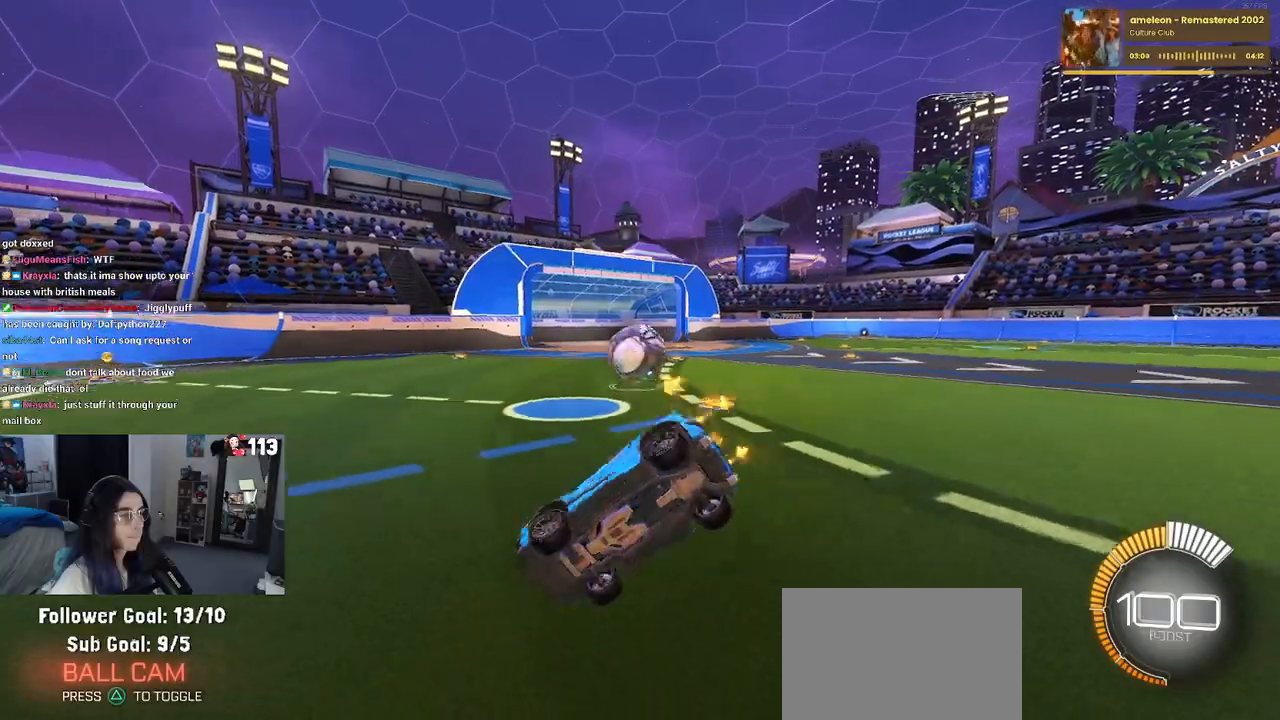
{"buttons": ["SQUARE", "R1"], "left_stick": "up-right", "right_stick": "center", "events": [[200, "left_stick", "up-left"], [233, "CROSS", "down"], [300, "CROSS", "up"], [333, "left_stick", "up-right"]]}
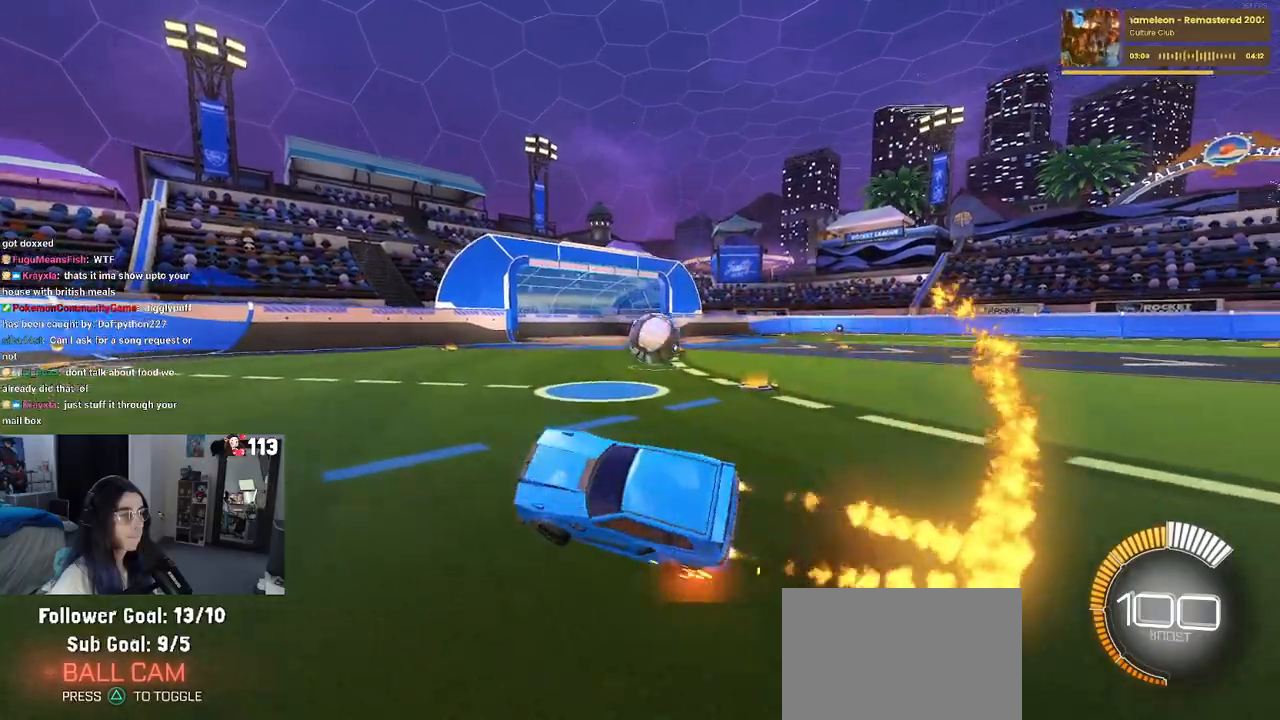
{"buttons": ["SQUARE", "R1"], "left_stick": "right", "right_stick": "center", "events": [[317, "CROSS", "down"], [433, "CROSS", "up"], [450, "SQUARE", "up"], [450, "left_stick", "right"], [483, "SQUARE", "down"]]}
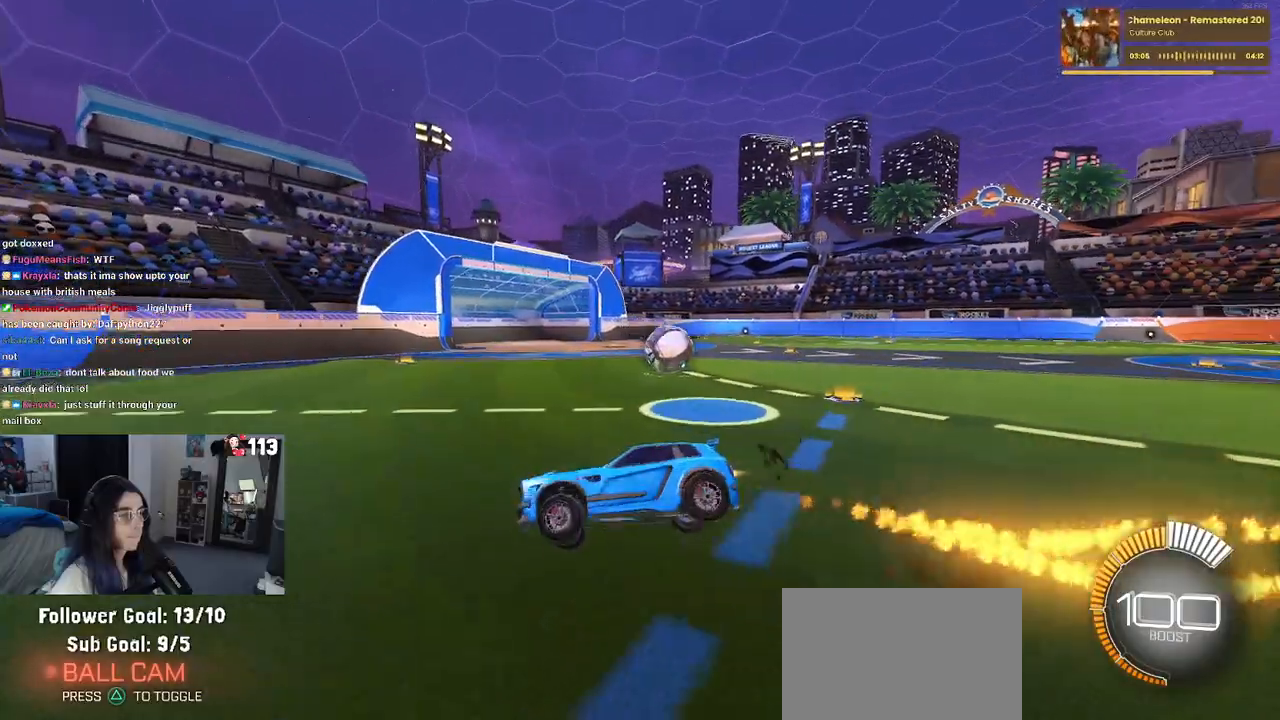
{"buttons": ["SQUARE", "R1"], "left_stick": "down-left", "right_stick": "center", "events": [[233, "left_stick", "down"], [367, "left_stick", "down-left"]]}
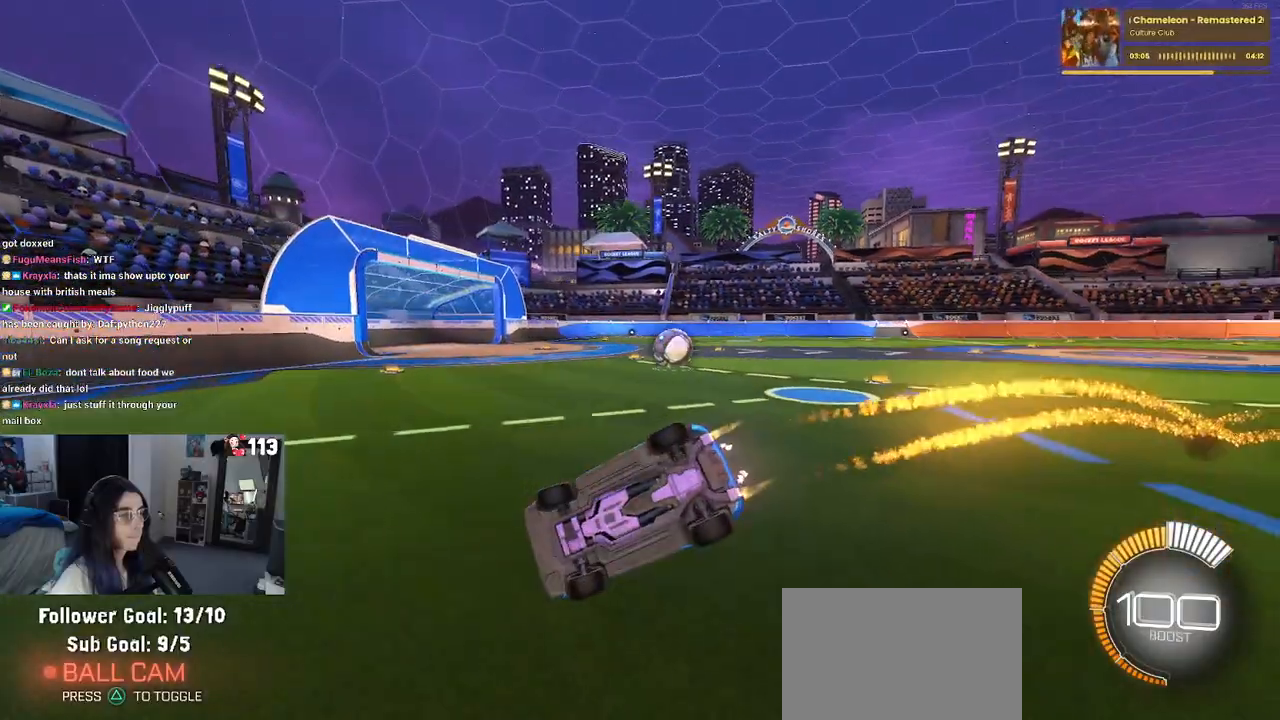
{"buttons": ["R1"], "left_stick": "up-right", "right_stick": "center", "events": [[200, "left_stick", "up"], [233, "CROSS", "down"], [300, "SQUARE", "up"], [333, "left_stick", "up-right"], [350, "CROSS", "up"]]}
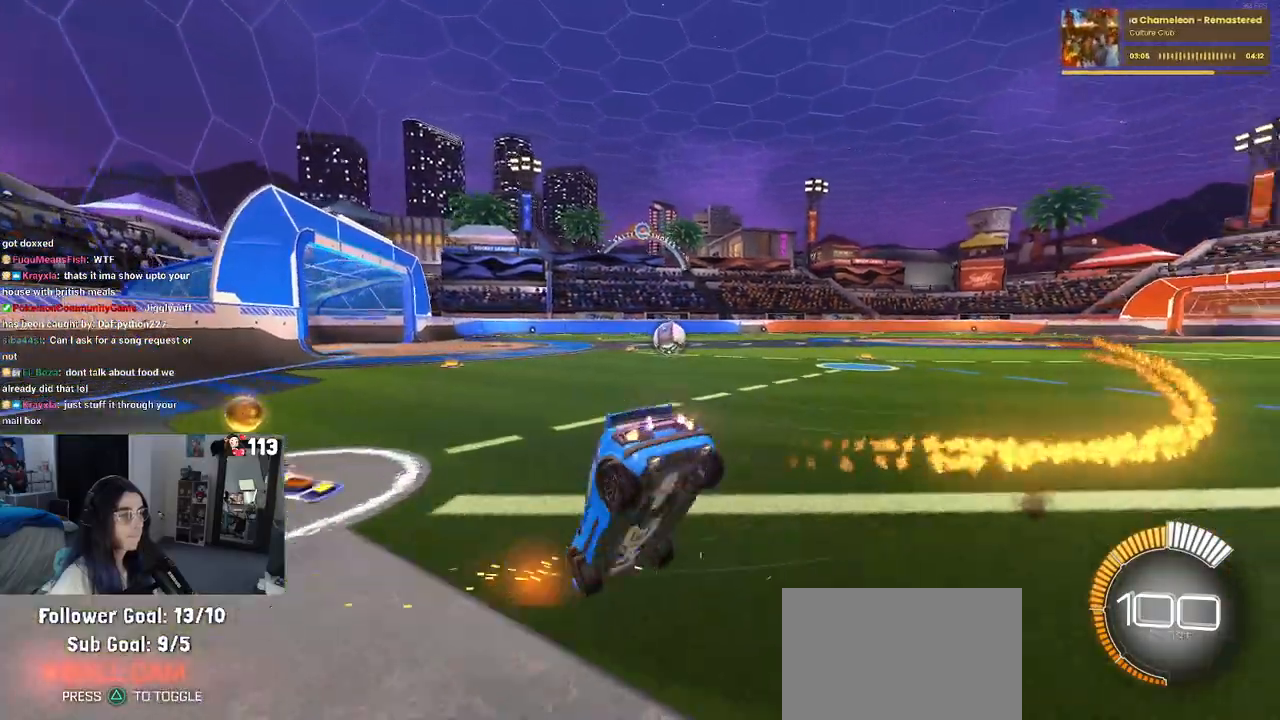
{"buttons": [], "left_stick": "right", "right_stick": "center", "events": [[233, "left_stick", "right"], [467, "R1", "up"]]}
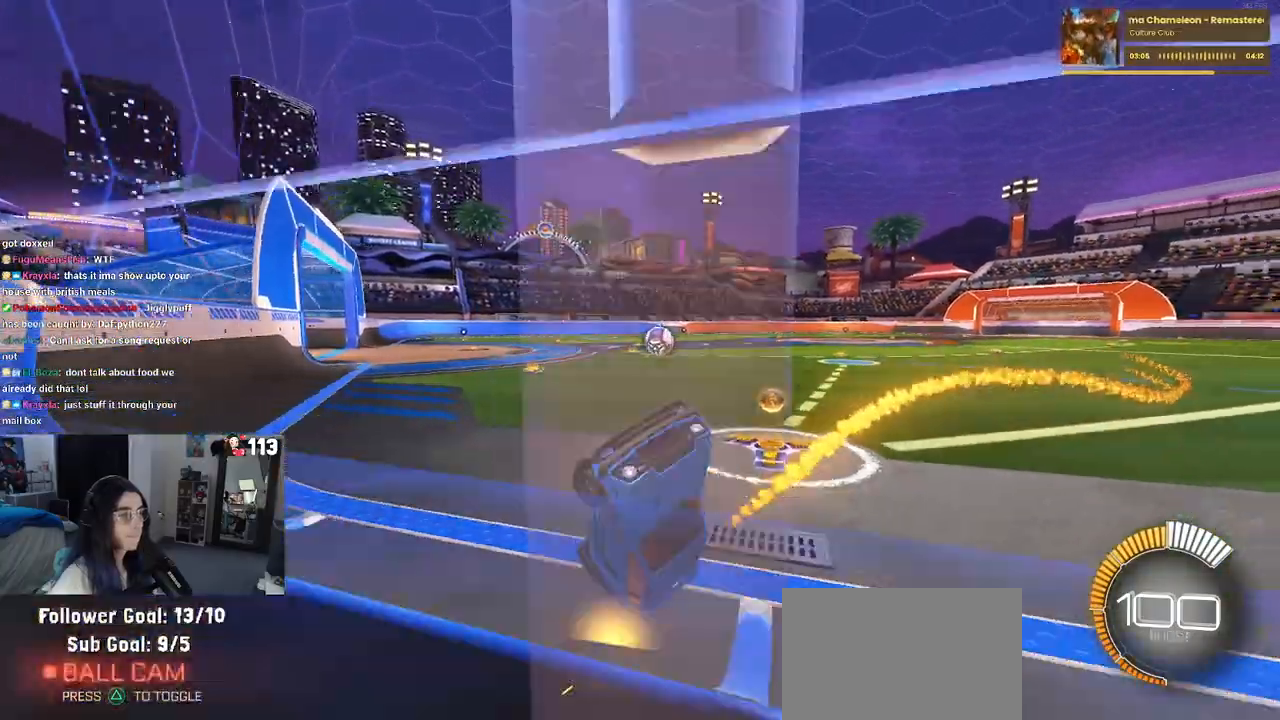
{"buttons": ["CROSS", "L2"], "left_stick": "down-right", "right_stick": "center", "events": [[383, "L2", "down"], [400, "left_stick", "down-right"], [417, "CROSS", "down"]]}
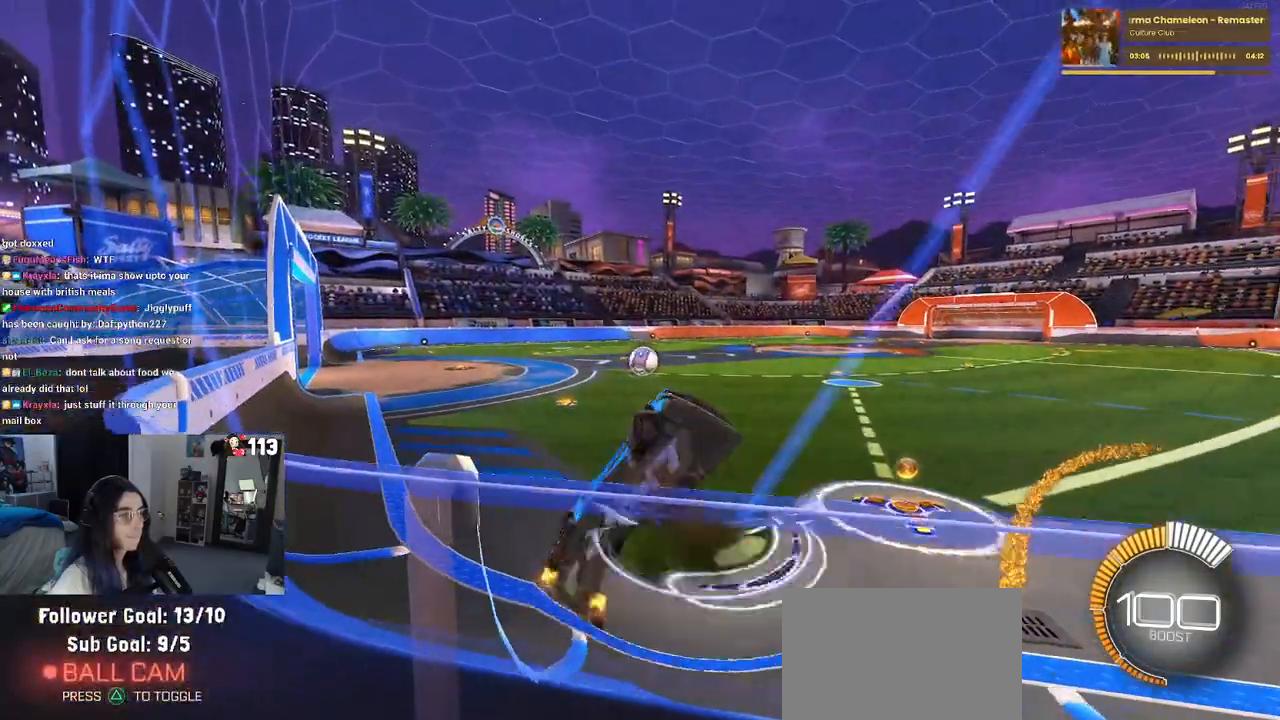
{"buttons": ["SQUARE"], "left_stick": "up-right", "right_stick": "center", "events": [[100, "CROSS", "up"], [250, "L2", "up"], [283, "SQUARE", "down"], [433, "left_stick", "up-right"]]}
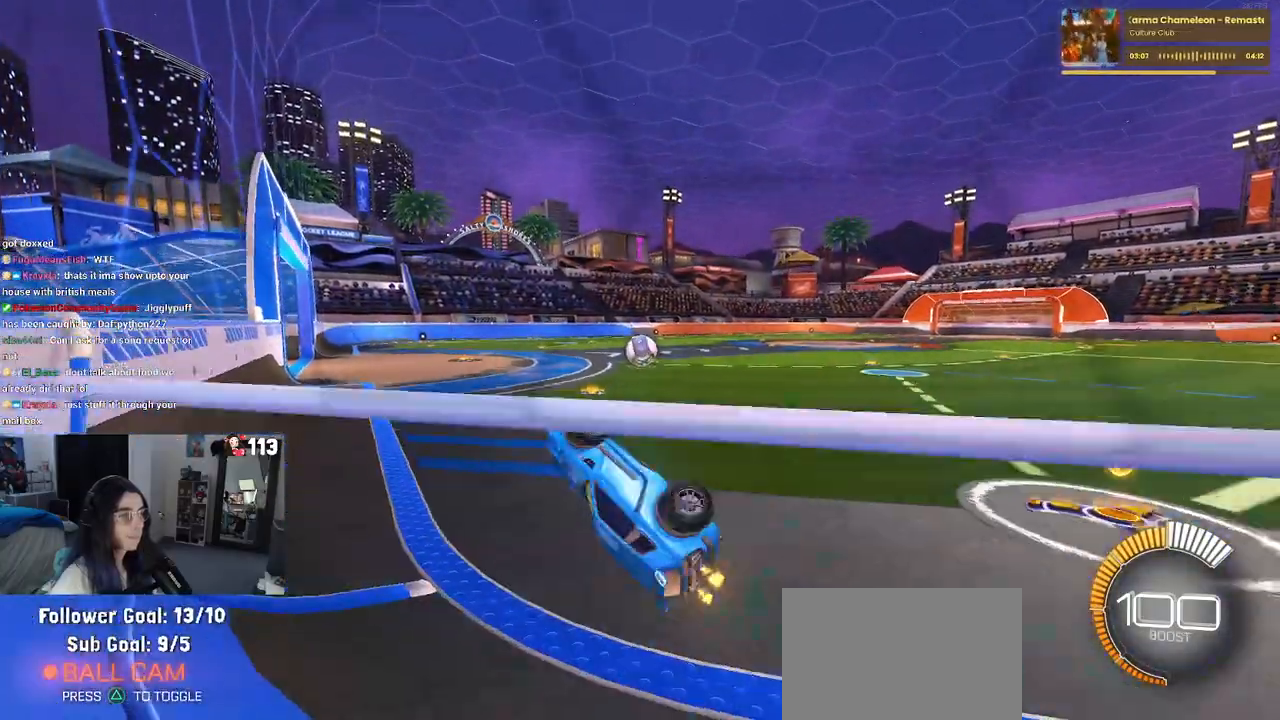
{"buttons": ["R1"], "left_stick": "right", "right_stick": "center", "events": [[300, "R1", "down"], [317, "CROSS", "down"], [317, "SQUARE", "up"], [417, "CROSS", "up"], [483, "left_stick", "right"]]}
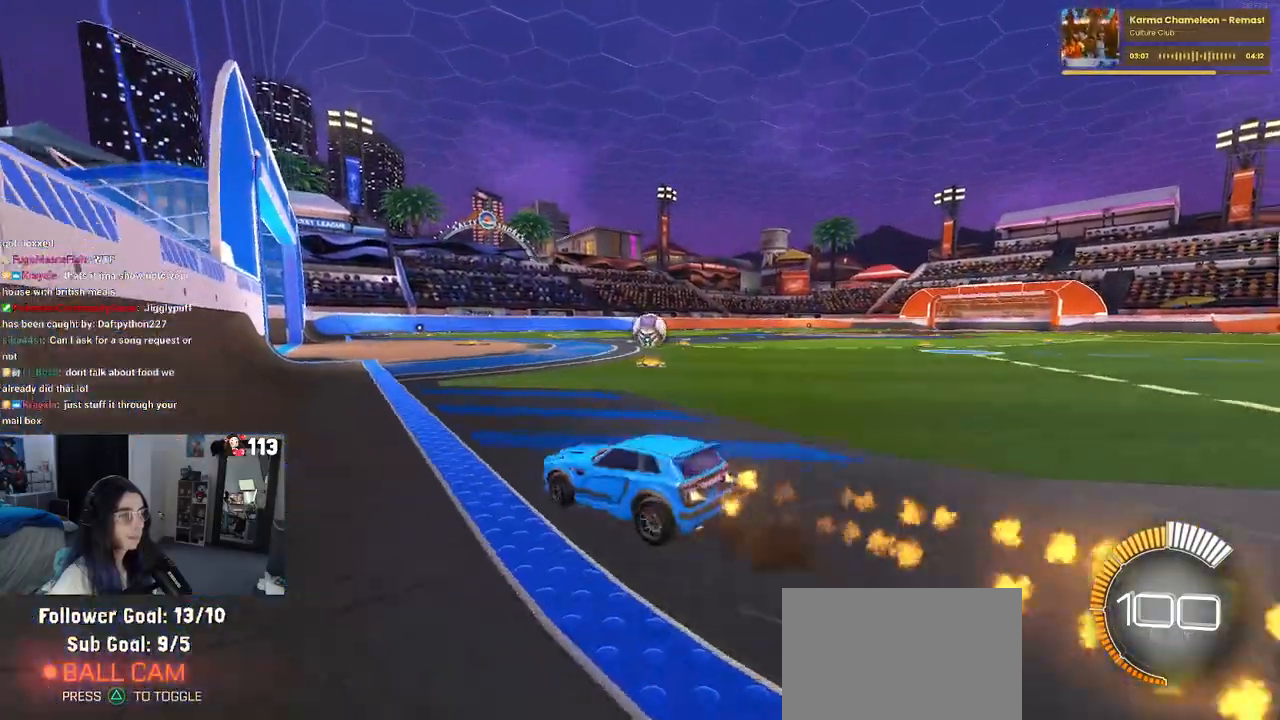
{"buttons": ["R1"], "left_stick": "center", "right_stick": "center", "events": [[367, "left_stick", "center"]]}